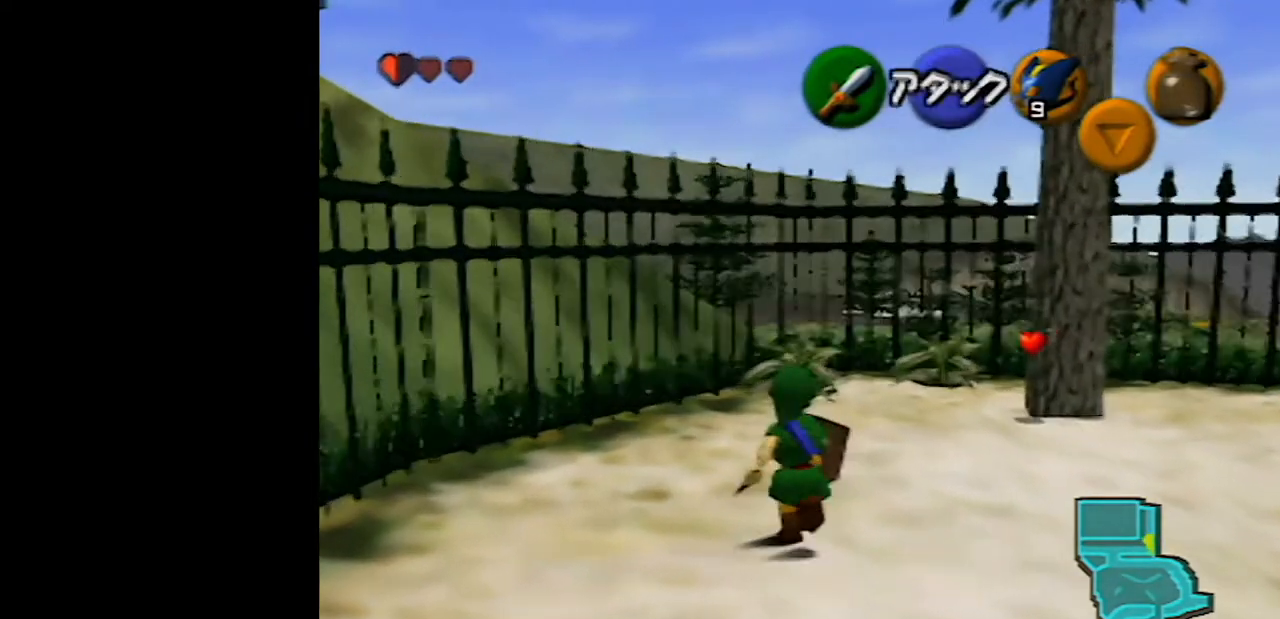
Gameplay with a controller (Nintendo layout); each line is a JSON object with the inputs held at the frame after it. "events" lists button and stick changes between this image and that frame as [ms after this image, input, new state], when the widget could be followed in between. Not read: L1 L3 R3.
{"buttons": [], "left_stick": "center", "events": [[133, "left_stick", "center"]]}
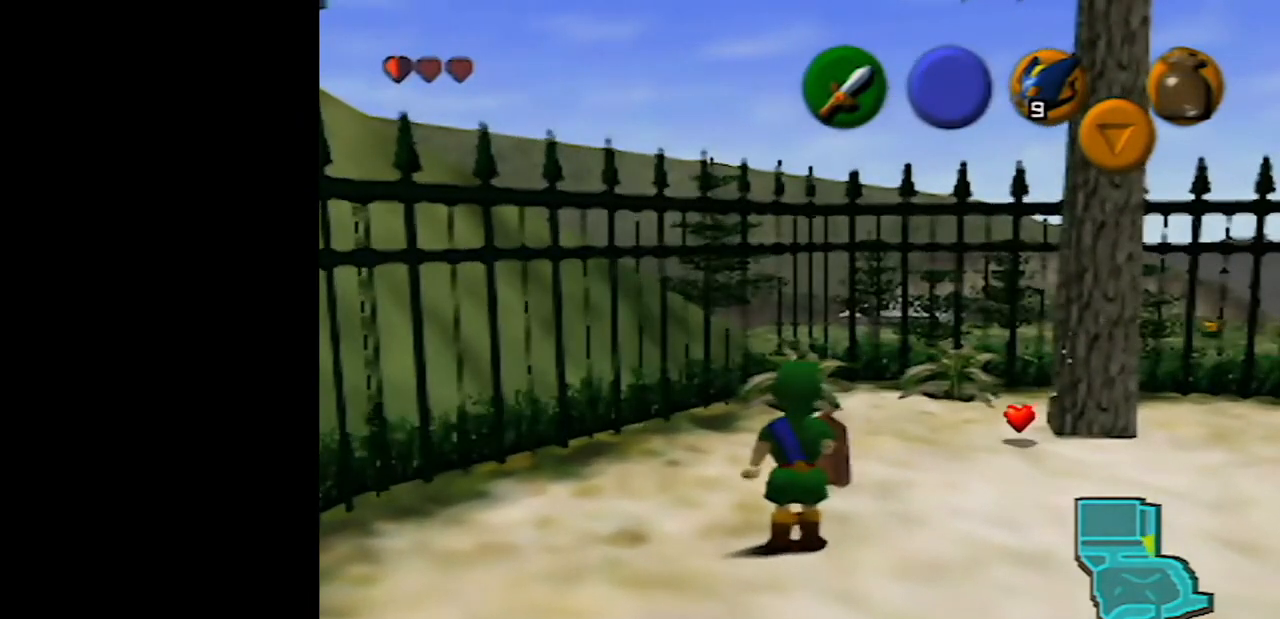
{"buttons": [], "left_stick": "up", "events": [[67, "left_stick", "up"]]}
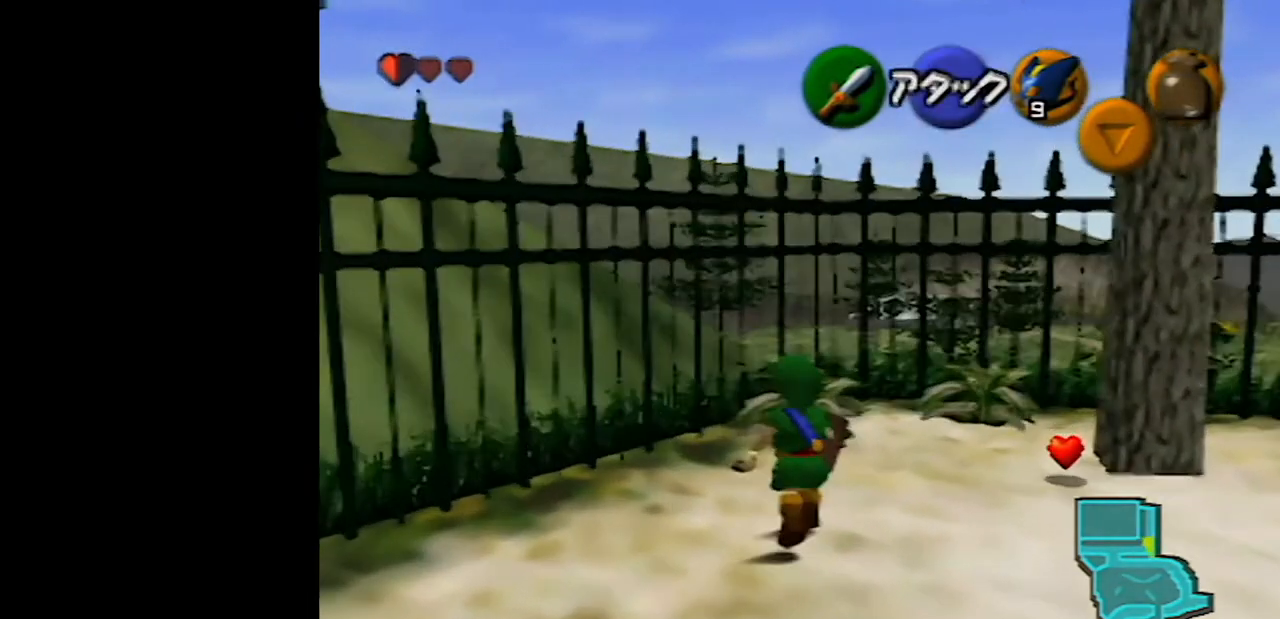
{"buttons": [], "left_stick": "center", "events": [[33, "B", "down"], [133, "left_stick", "center"], [167, "B", "up"]]}
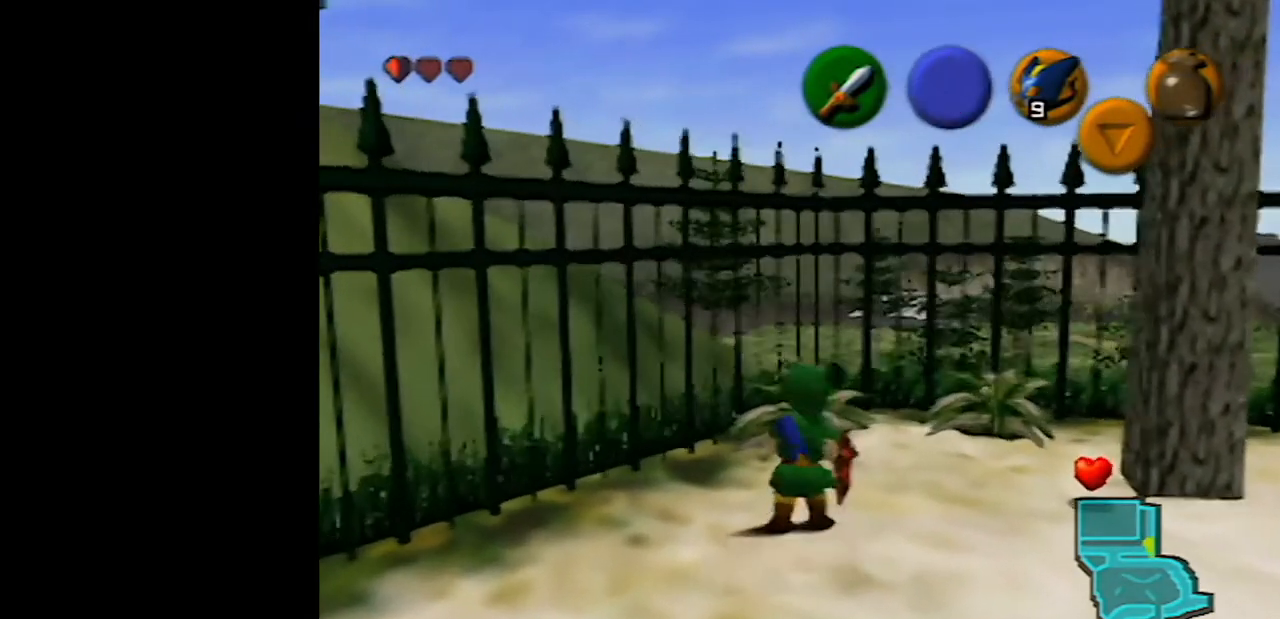
{"buttons": [], "left_stick": "center", "events": [[250, "B", "down"], [383, "B", "up"]]}
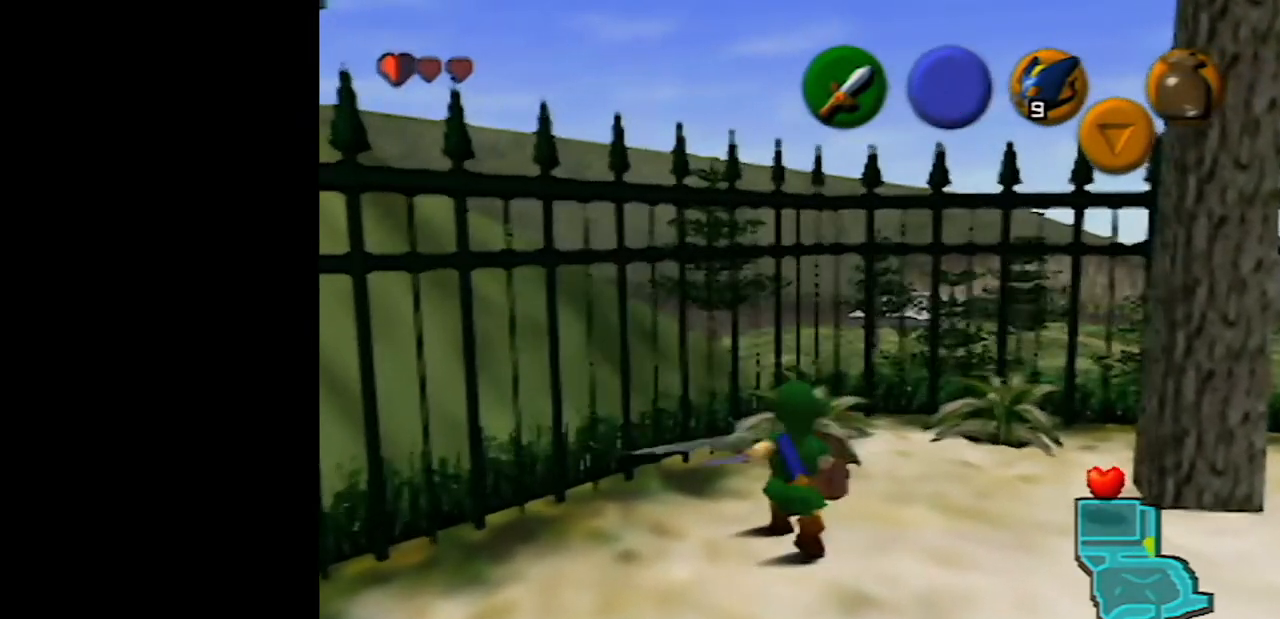
{"buttons": [], "left_stick": "center", "events": [[267, "left_stick", "down"], [483, "left_stick", "center"]]}
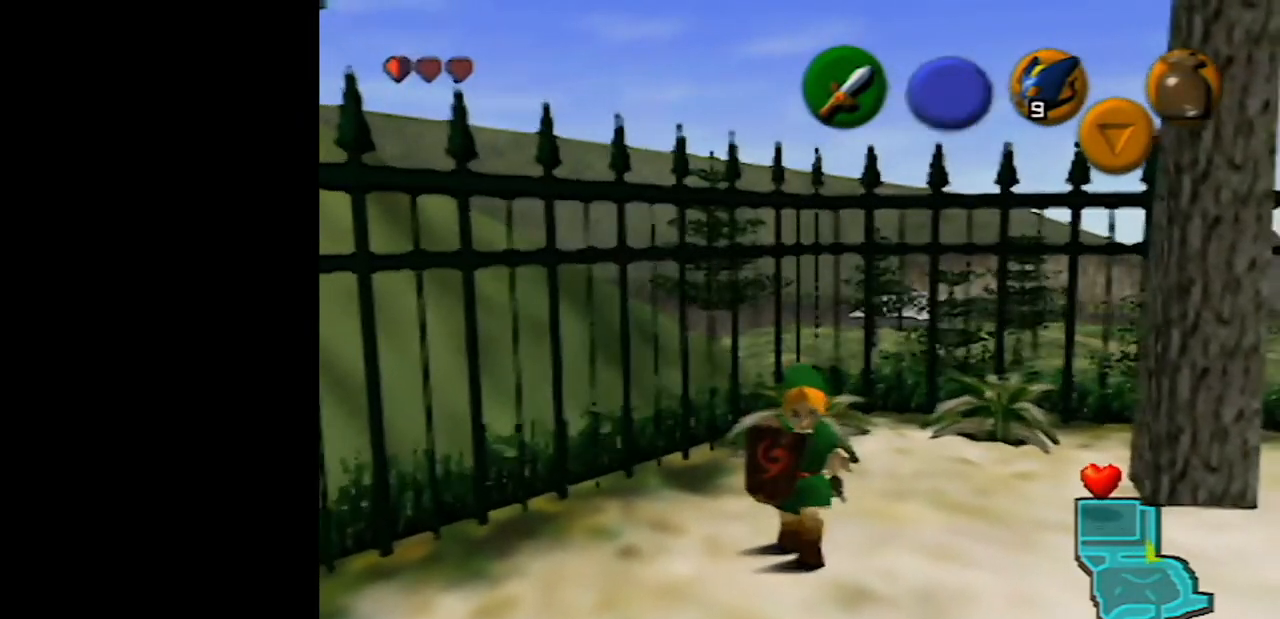
{"buttons": [], "left_stick": "center", "events": [[117, "left_stick", "up"], [283, "B", "down"], [417, "B", "up"], [417, "left_stick", "center"]]}
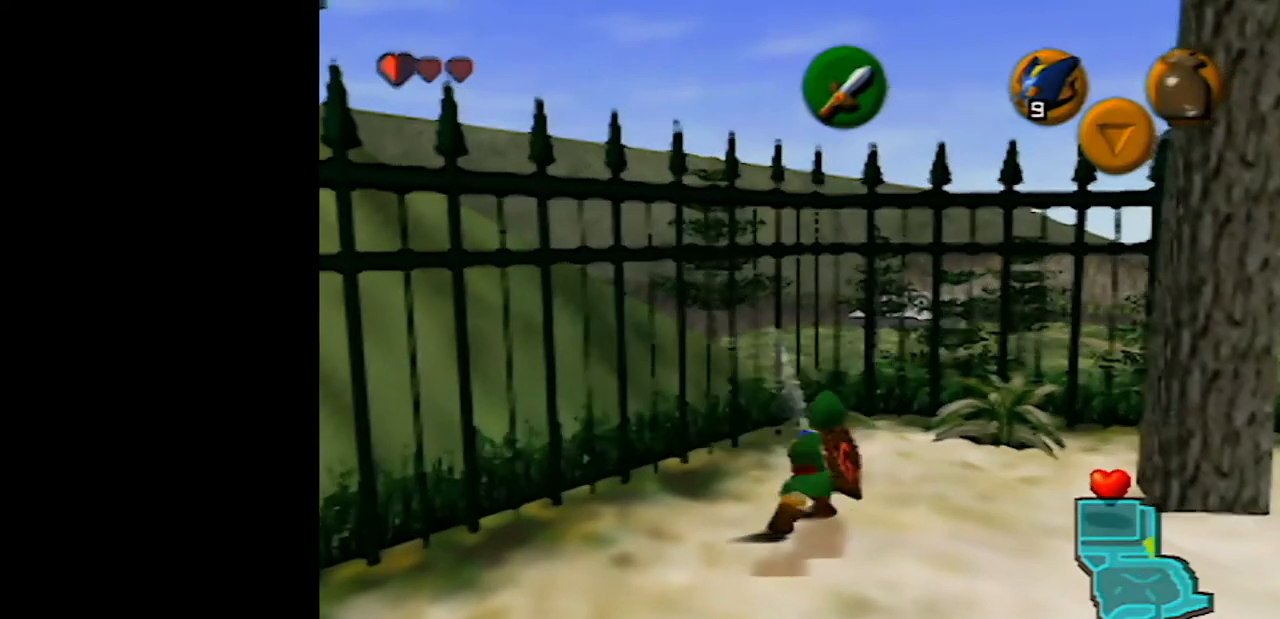
{"buttons": [], "left_stick": "down-right", "events": [[200, "left_stick", "down"], [417, "left_stick", "down-right"]]}
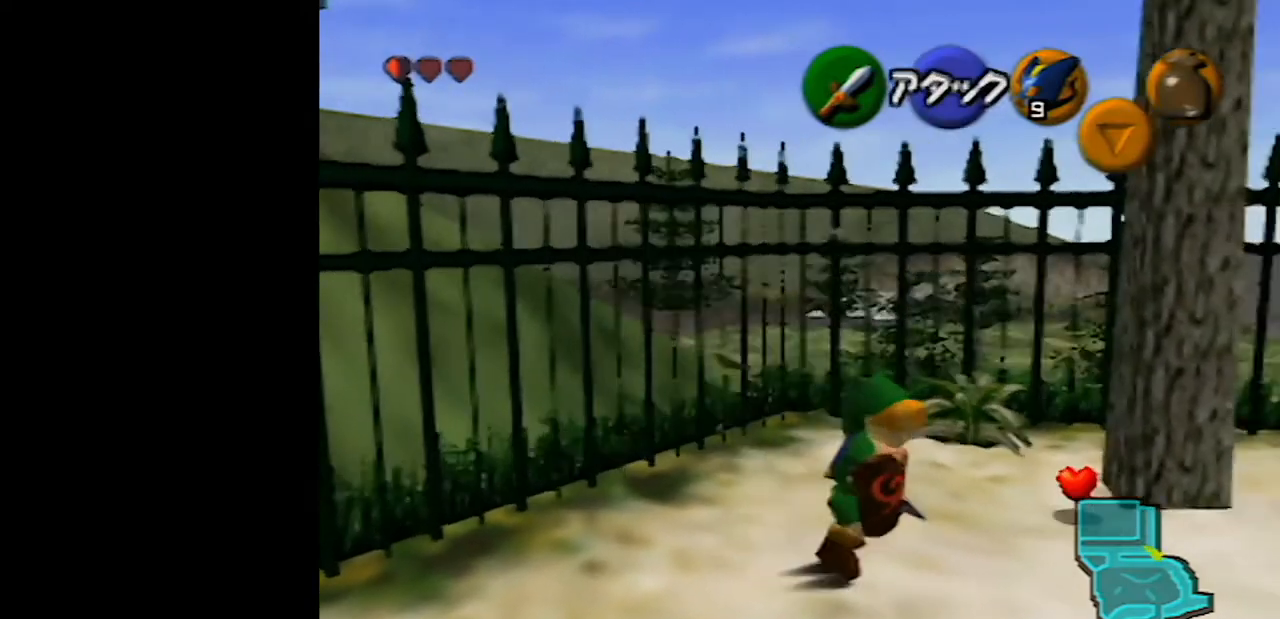
{"buttons": [], "left_stick": "left", "events": [[133, "left_stick", "center"], [483, "left_stick", "left"]]}
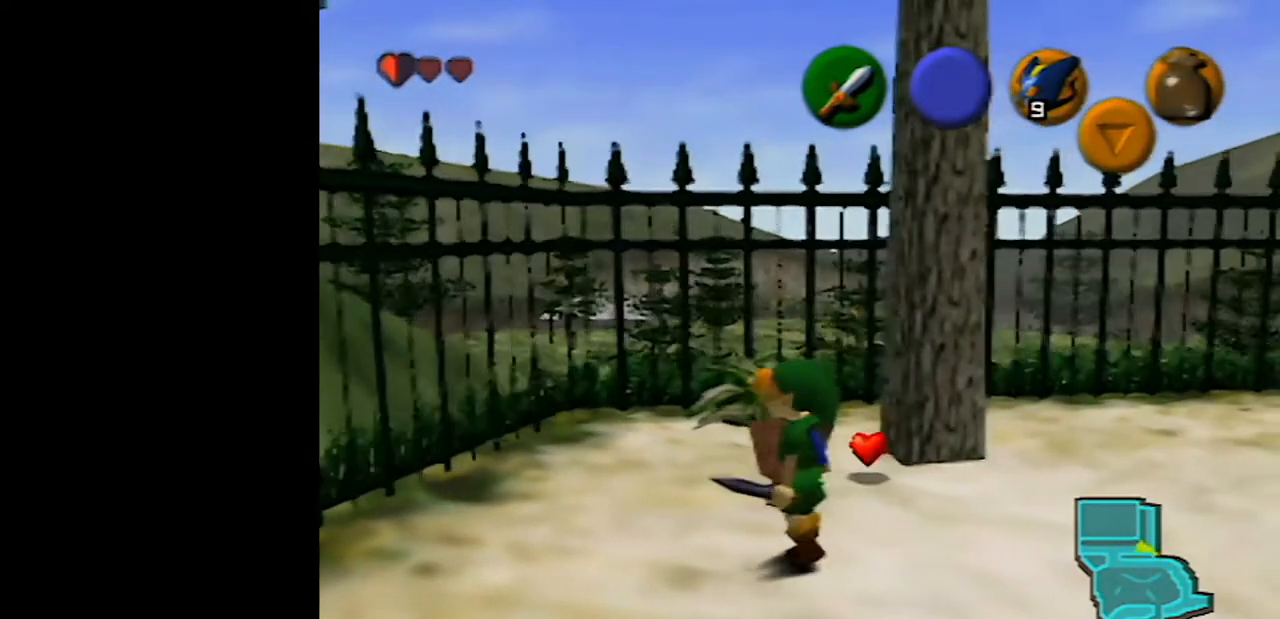
{"buttons": [], "left_stick": "up", "events": [[33, "left_stick", "up-left"], [217, "left_stick", "center"], [450, "left_stick", "up"]]}
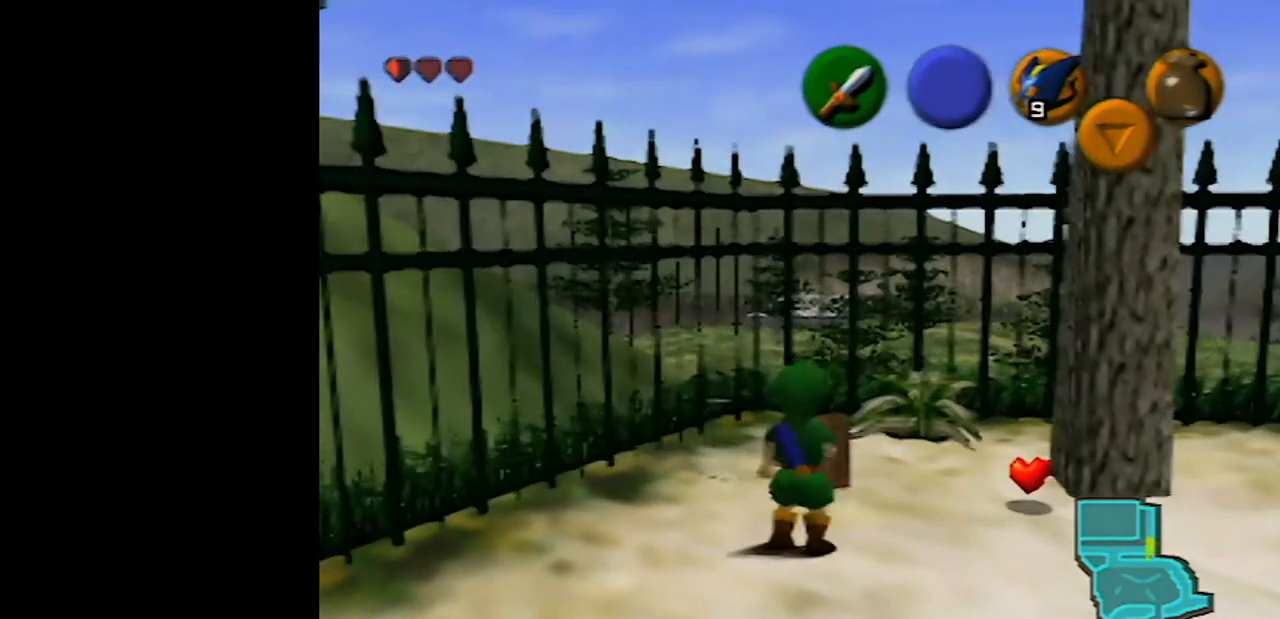
{"buttons": [], "left_stick": "center", "events": [[317, "B", "down"], [417, "B", "up"], [450, "left_stick", "center"]]}
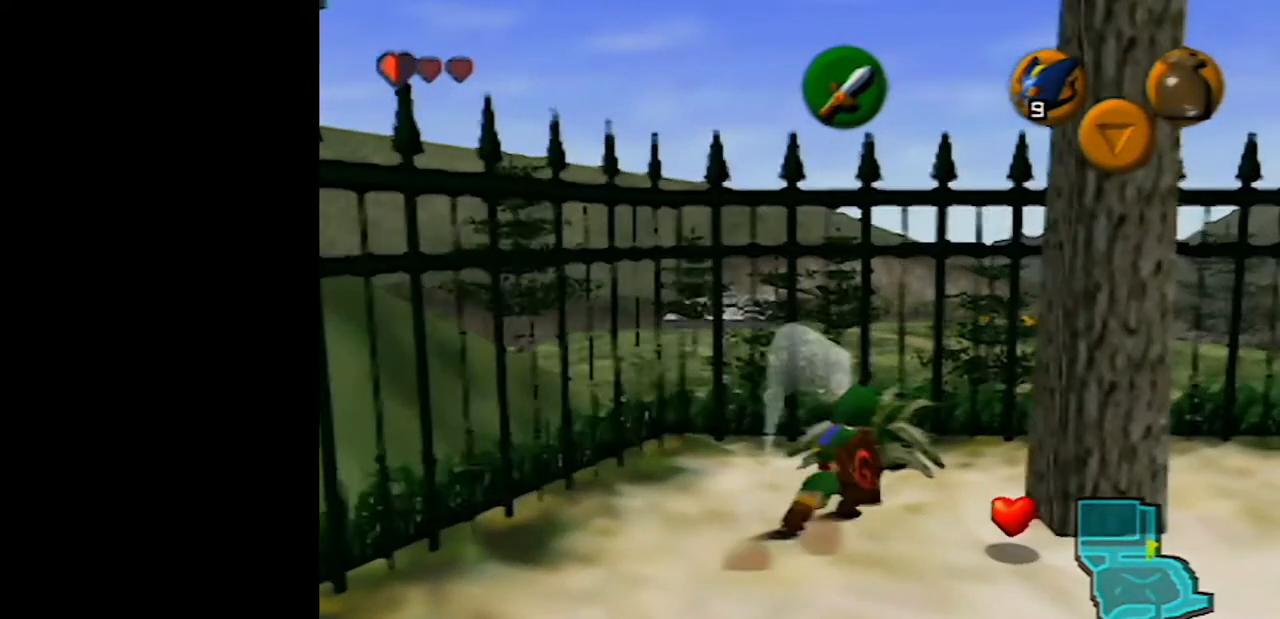
{"buttons": [], "left_stick": "down", "events": [[133, "left_stick", "down-left"], [483, "left_stick", "down"]]}
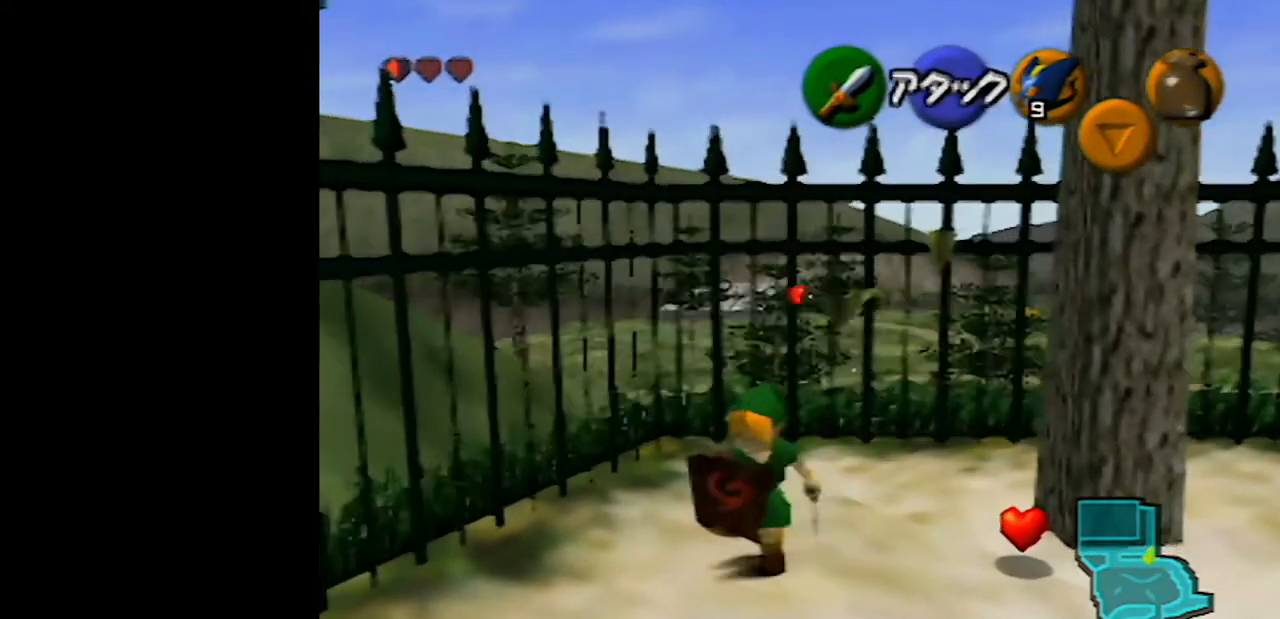
{"buttons": [], "left_stick": "down", "events": []}
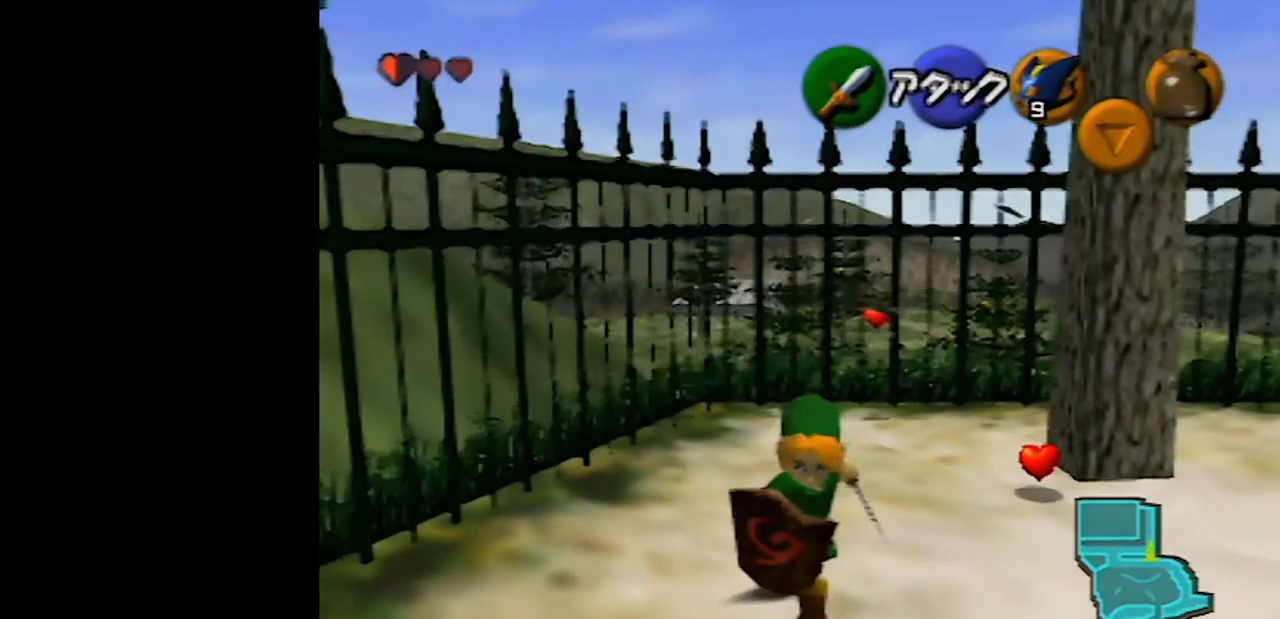
{"buttons": [], "left_stick": "center", "events": [[300, "left_stick", "center"]]}
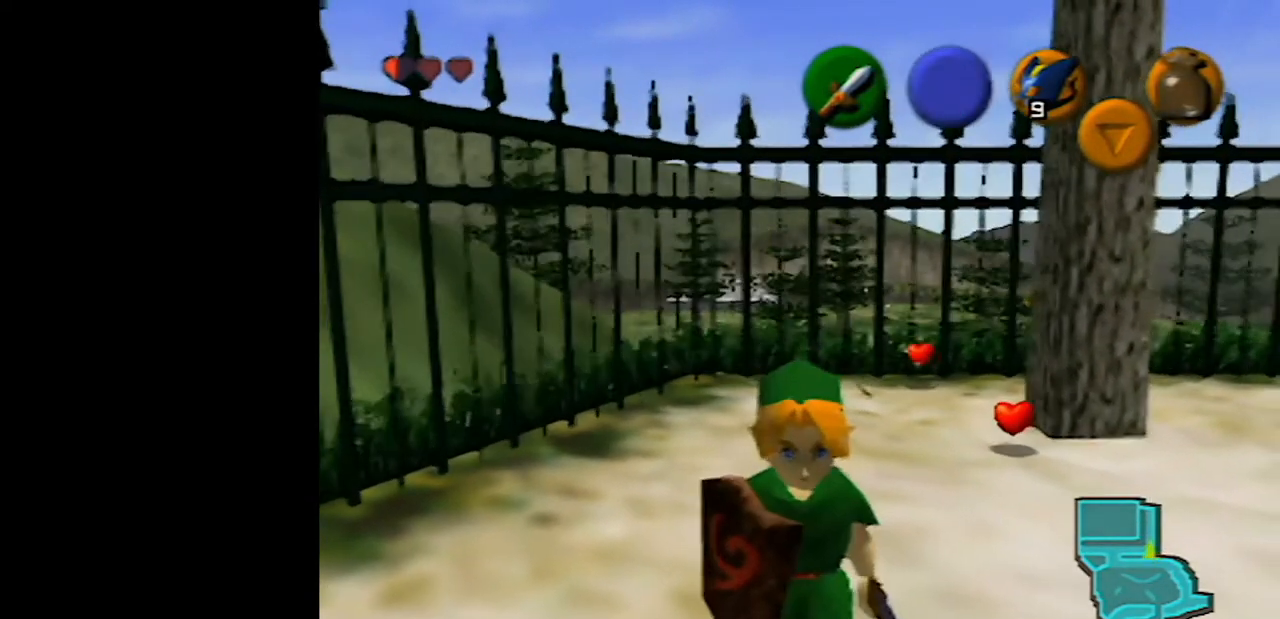
{"buttons": [], "left_stick": "center", "events": [[33, "left_stick", "up-right"], [417, "left_stick", "center"]]}
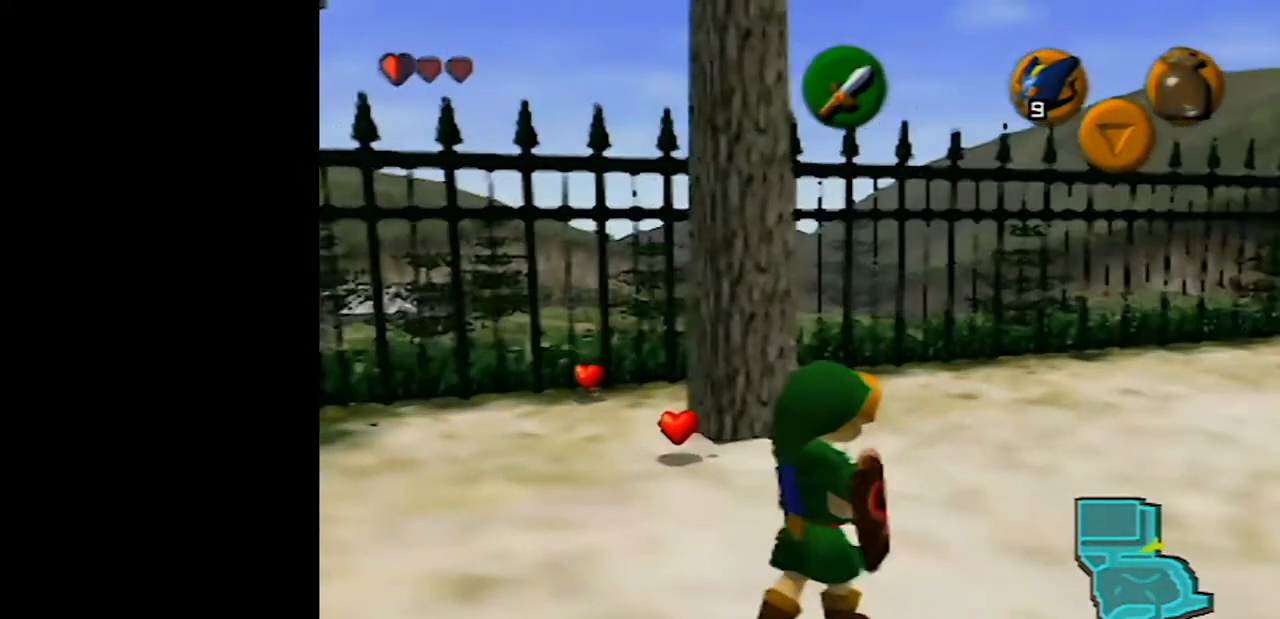
{"buttons": [], "left_stick": "center", "events": []}
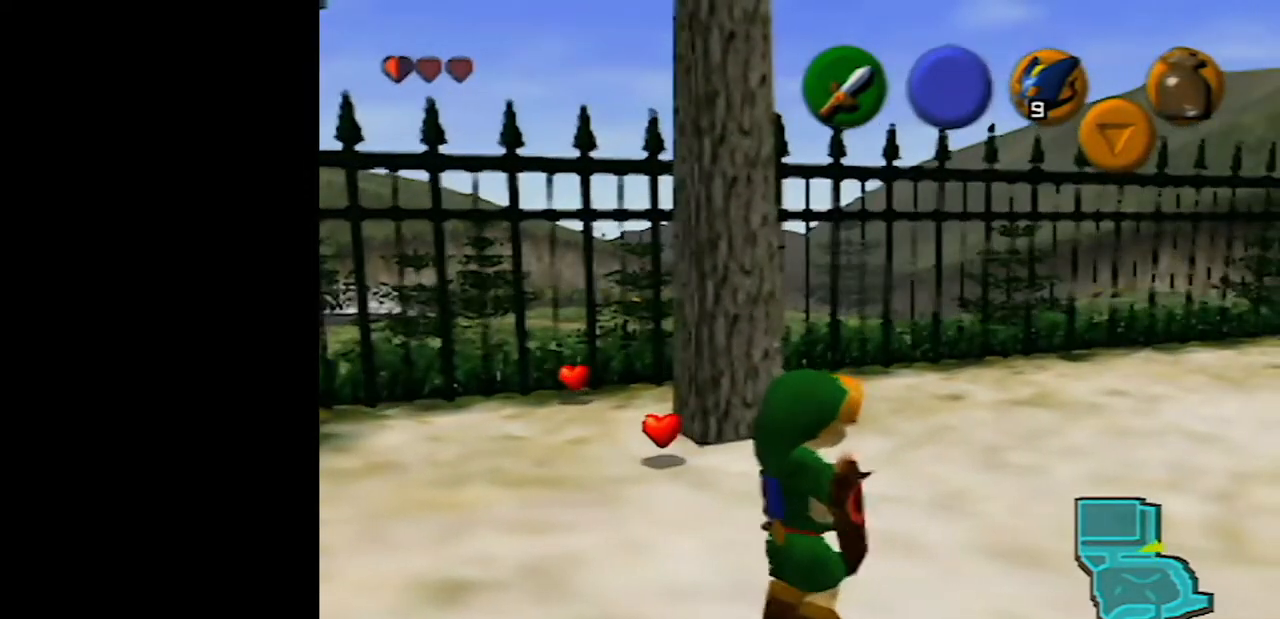
{"buttons": [], "left_stick": "center", "events": [[33, "left_stick", "right"], [417, "left_stick", "center"]]}
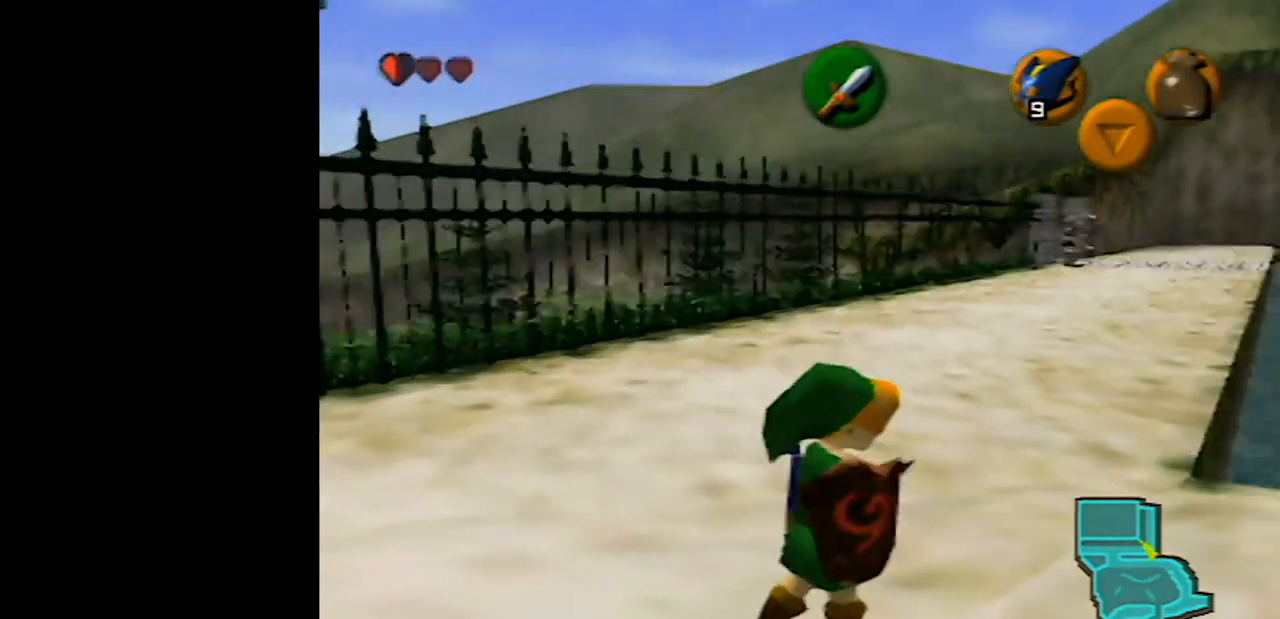
{"buttons": [], "left_stick": "left", "events": [[400, "left_stick", "left"]]}
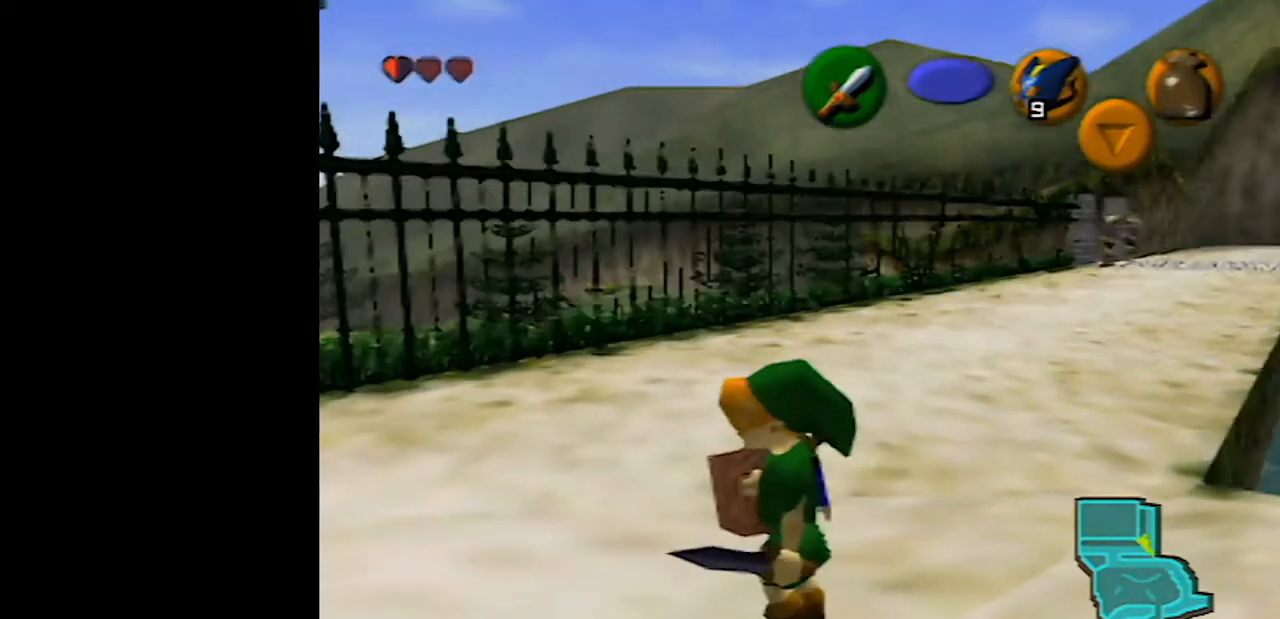
{"buttons": [], "left_stick": "center", "events": [[383, "left_stick", "center"]]}
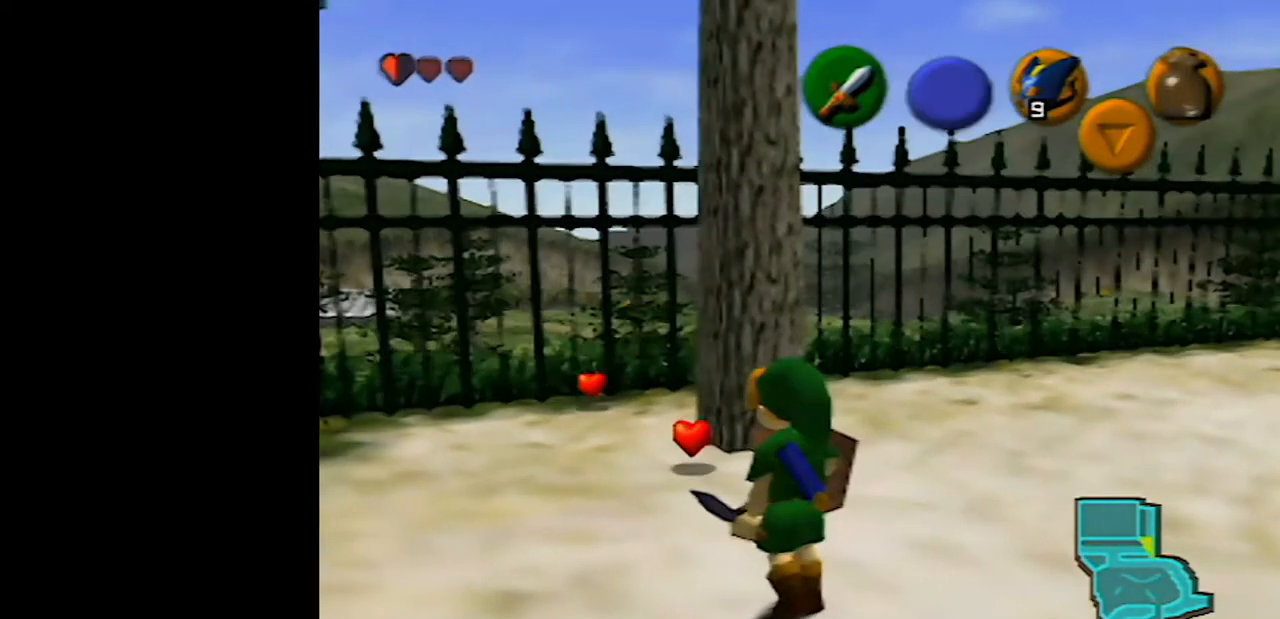
{"buttons": [], "left_stick": "down", "events": [[417, "left_stick", "down"]]}
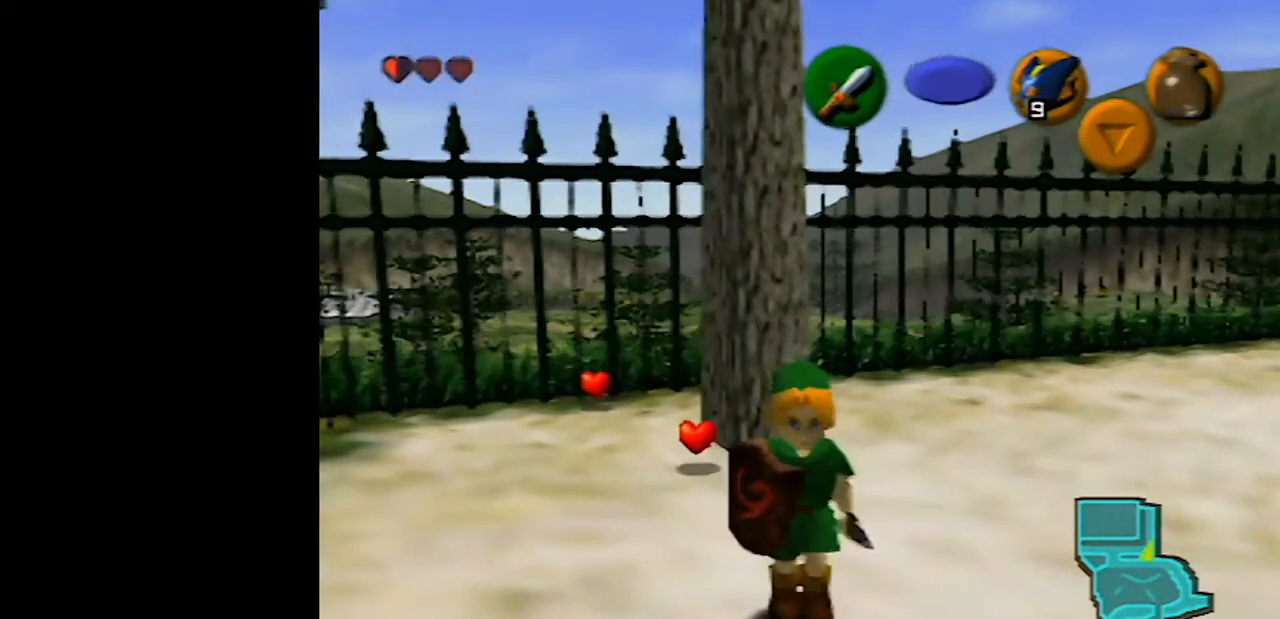
{"buttons": [], "left_stick": "center", "events": [[400, "left_stick", "center"]]}
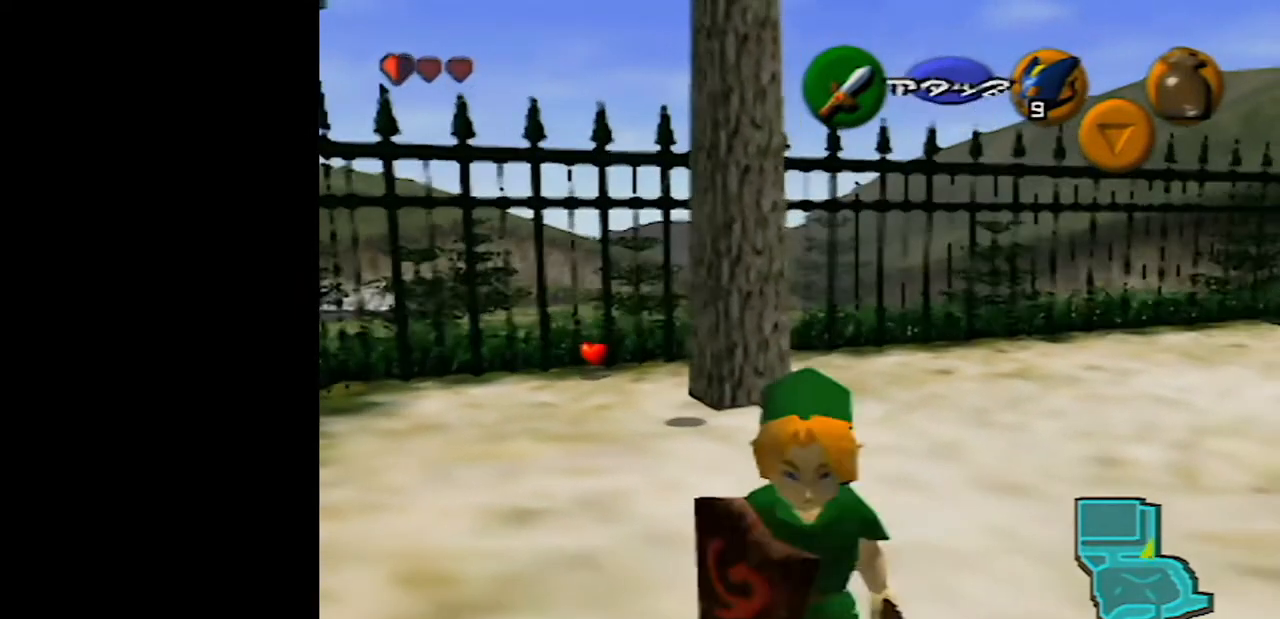
{"buttons": [], "left_stick": "up", "events": [[100, "left_stick", "down-right"], [200, "Z", "down"], [217, "left_stick", "center"], [350, "Z", "up"], [450, "left_stick", "up"]]}
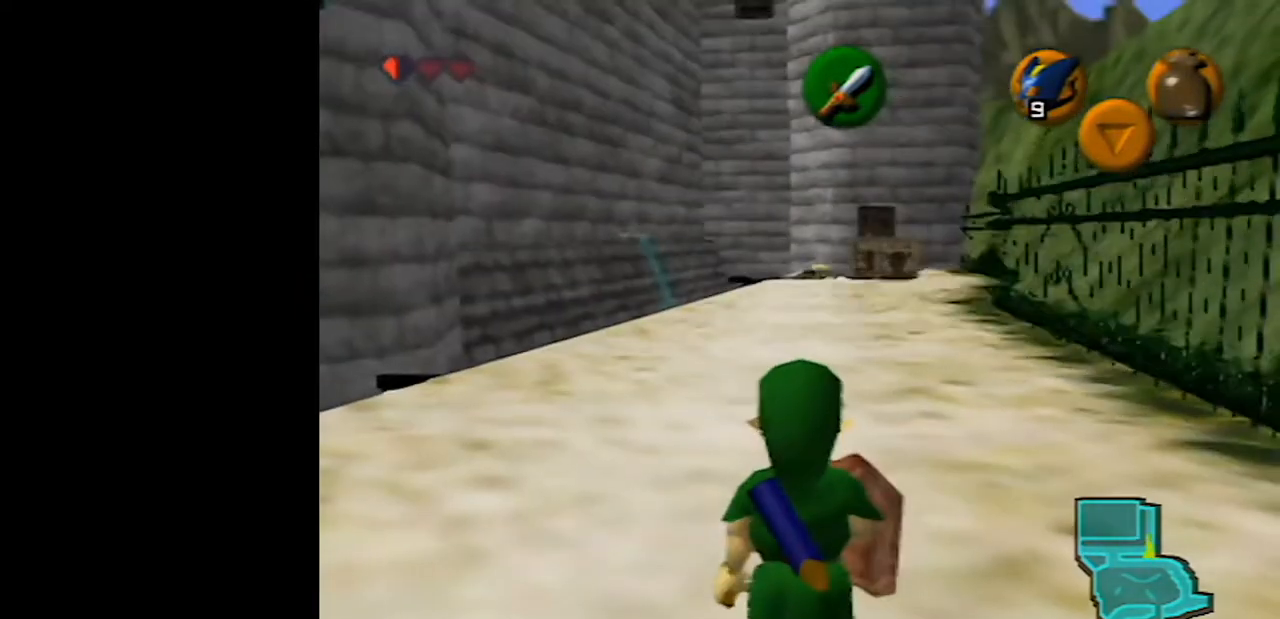
{"buttons": ["A"], "left_stick": "up", "events": [[450, "A", "down"]]}
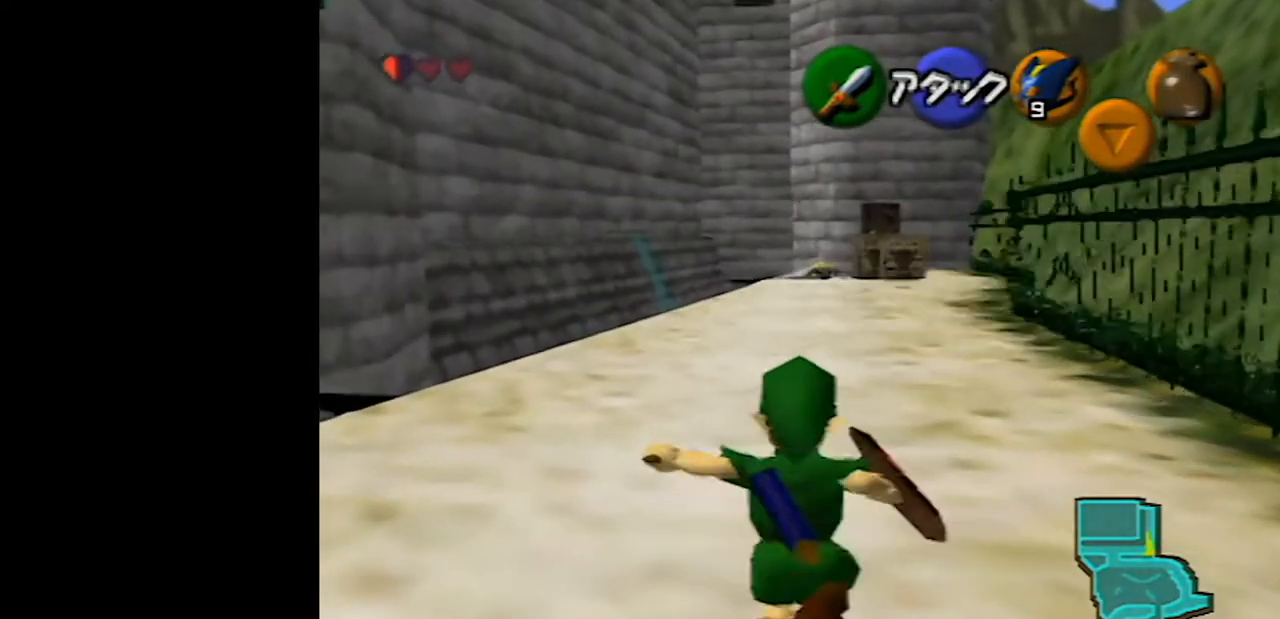
{"buttons": [], "left_stick": "up", "events": [[400, "A", "up"]]}
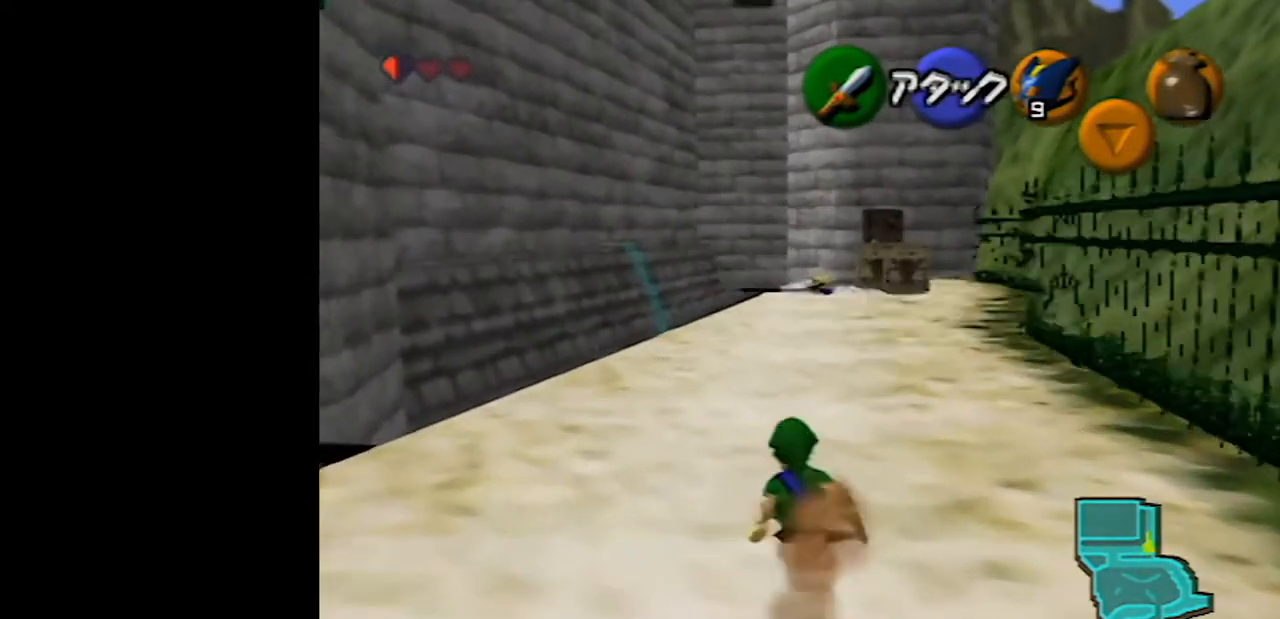
{"buttons": ["A"], "left_stick": "up", "events": [[267, "A", "down"]]}
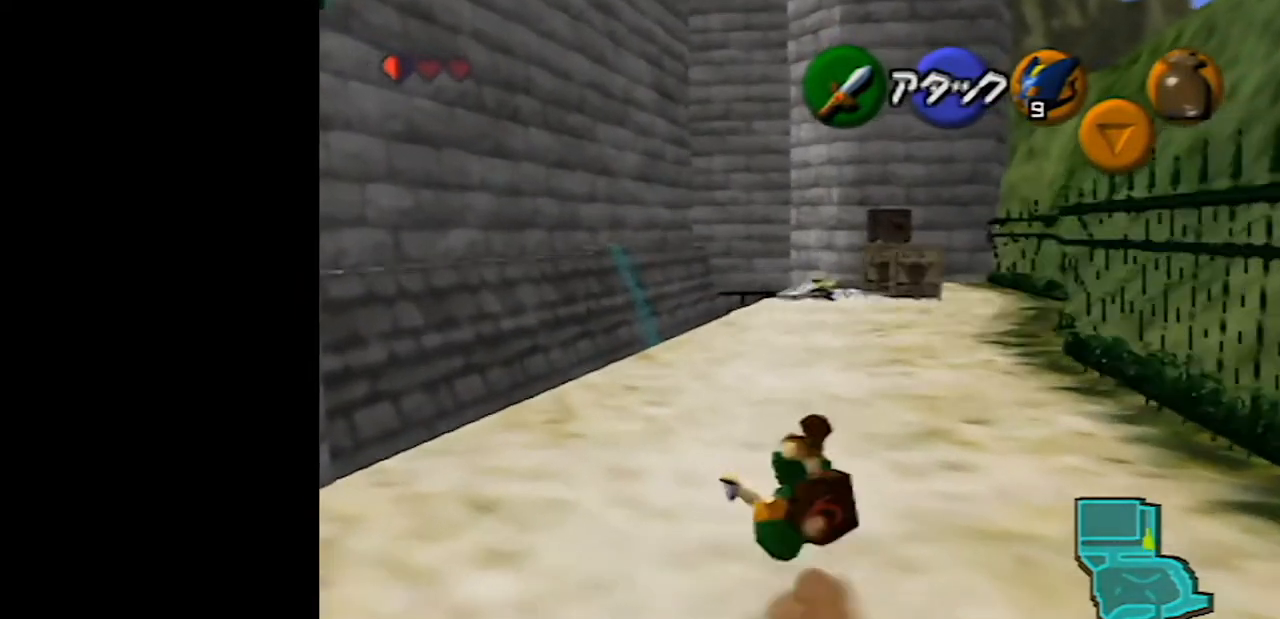
{"buttons": [], "left_stick": "up", "events": [[217, "A", "up"]]}
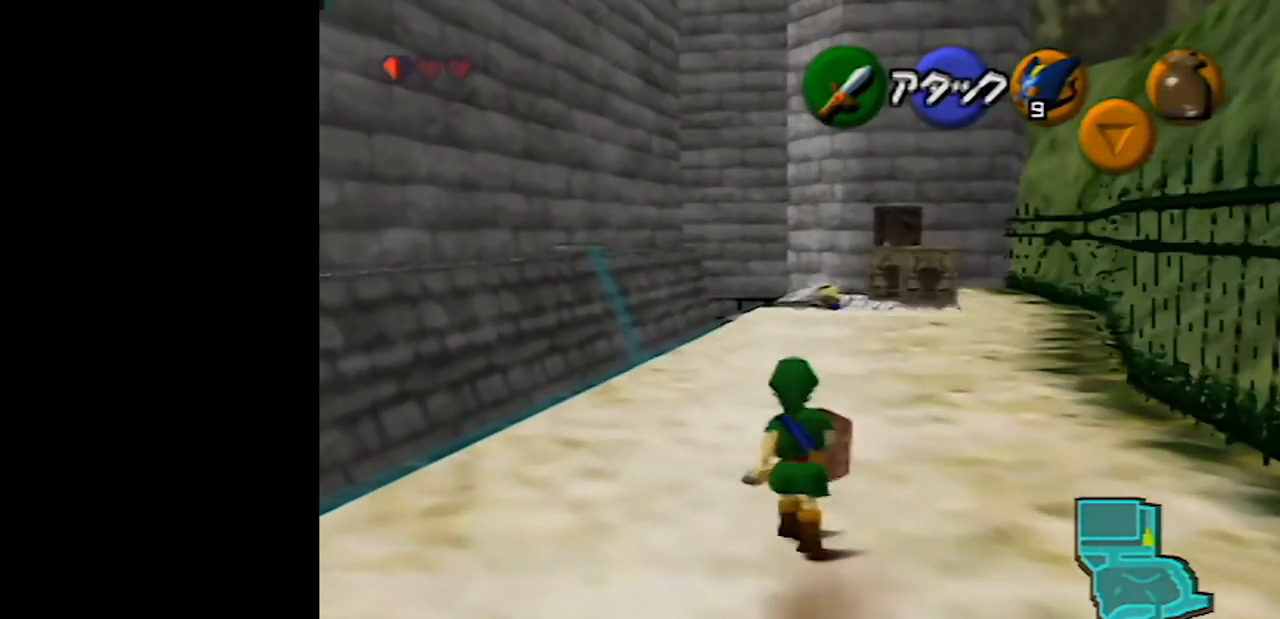
{"buttons": [], "left_stick": "up", "events": []}
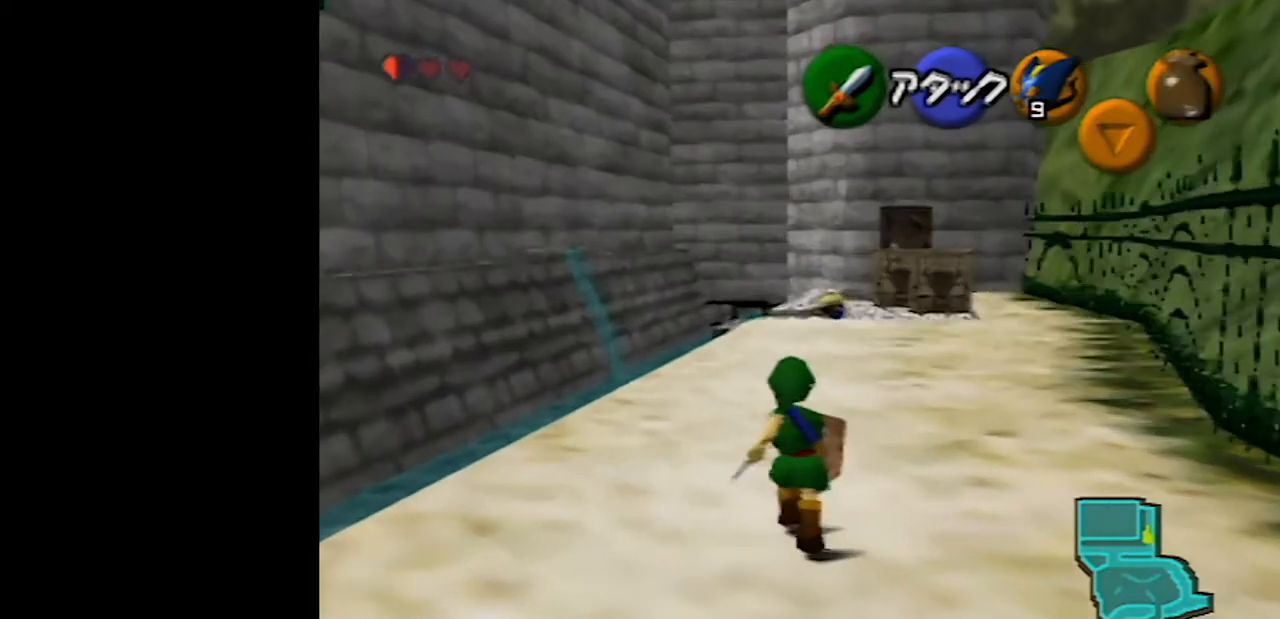
{"buttons": [], "left_stick": "up", "events": []}
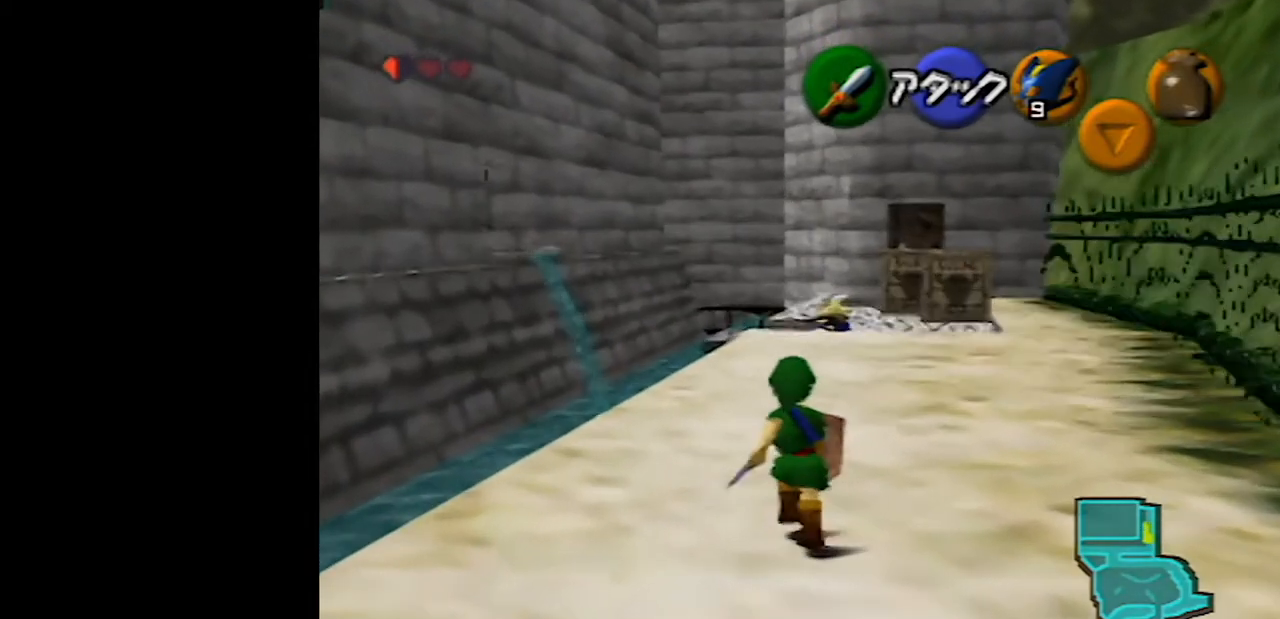
{"buttons": [], "left_stick": "up", "events": []}
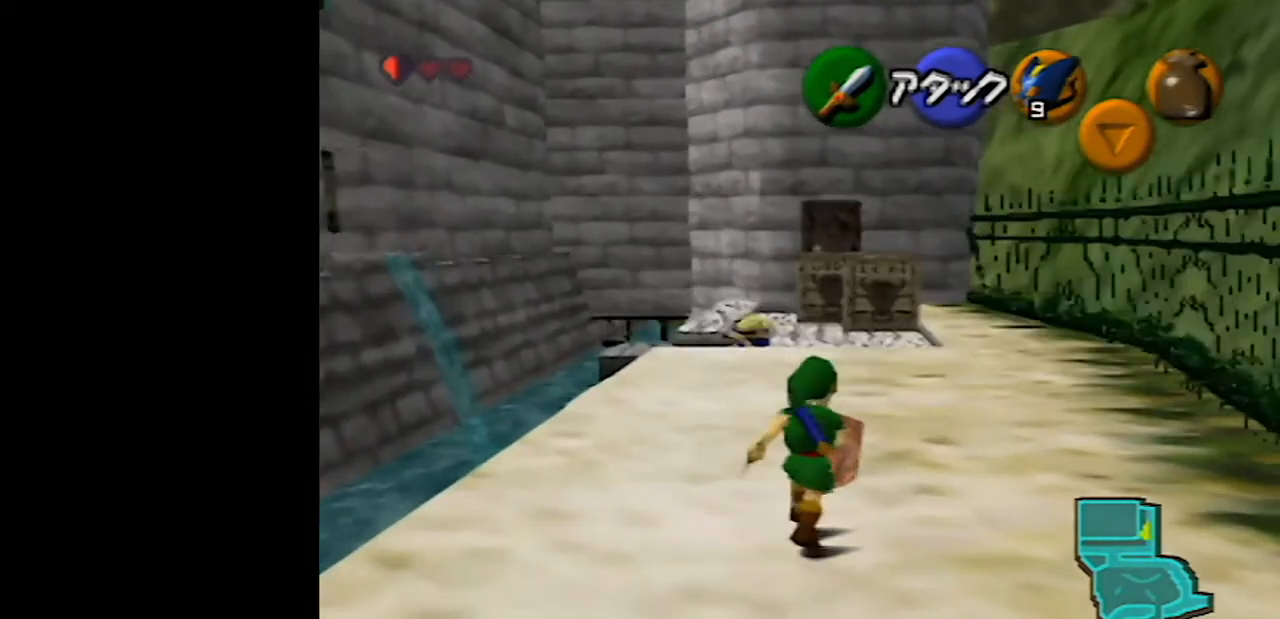
{"buttons": [], "left_stick": "up", "events": []}
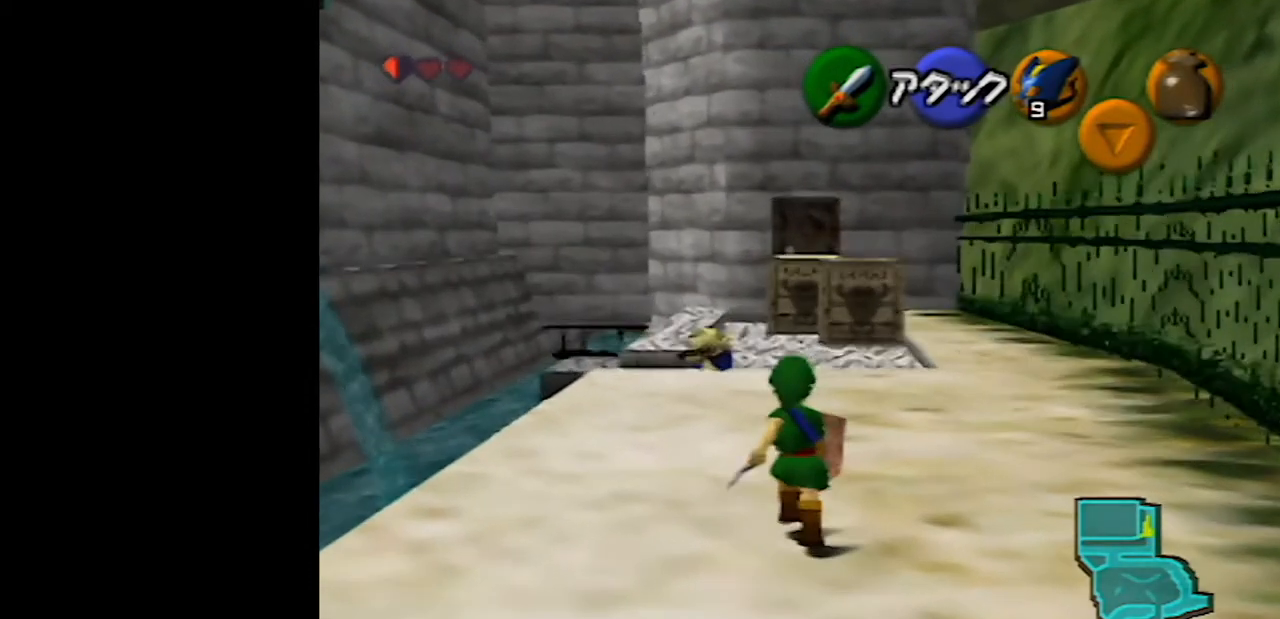
{"buttons": [], "left_stick": "up", "events": []}
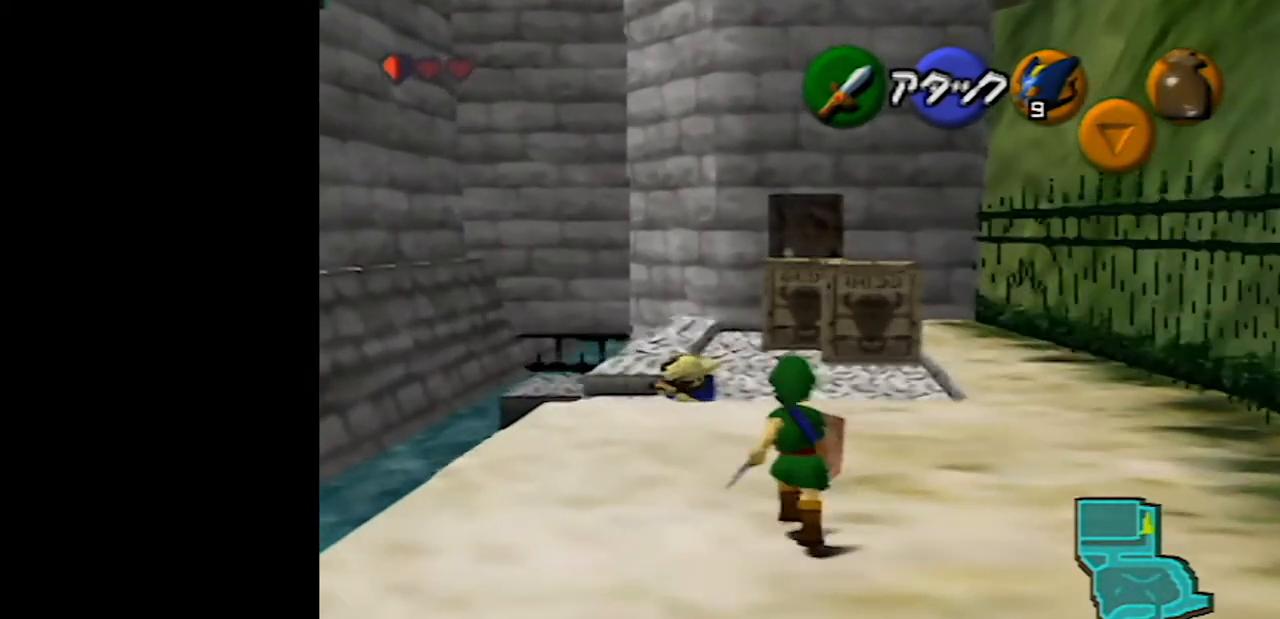
{"buttons": [], "left_stick": "up", "events": []}